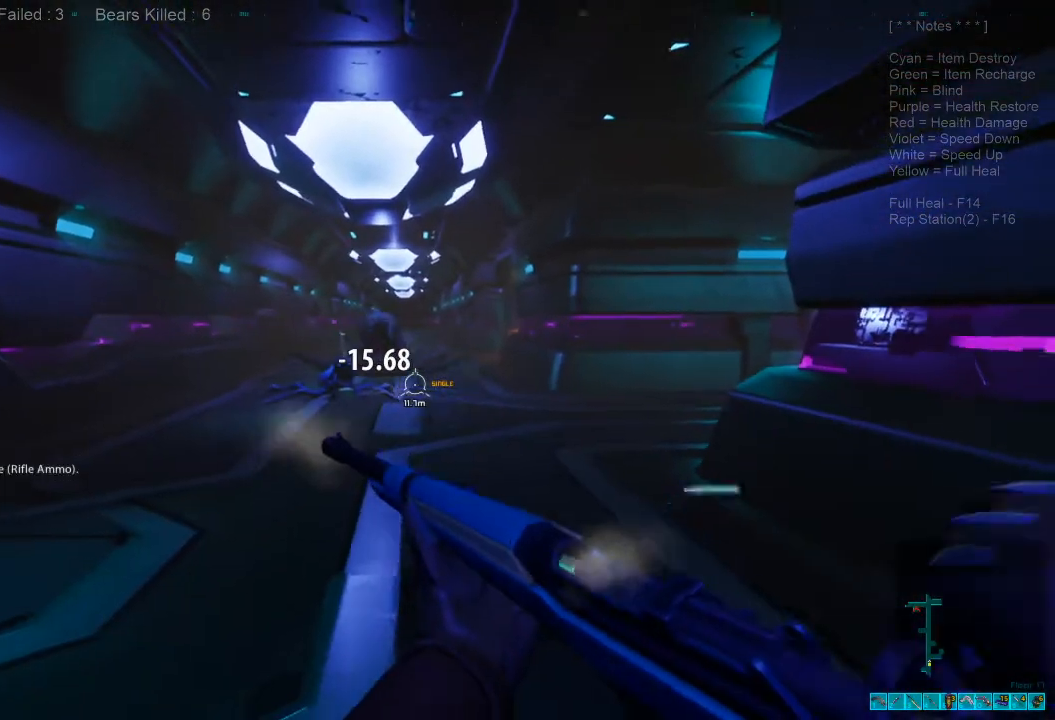
Gameplay with keyboard and mouse; each line is a JSON object with the keys and mouse buttons held at the frame after it. "events" lists presses ("down") and releases ("up") of "1", "2", "3", "4", "a", "alt", "c", "caps_lock", "ctrl", "d", "e", "f", "q", "r", "s", "shift", "space", "super", "tab", "tilde", "v", "w", "x", "z", "mouse_left", "mouse_wheel" and "mouse_right" between this image and that frame as [ms after this image, input, new state], when the widget could be followed in between. "mouse_left", "mouse_wheel", "mouse_right" = the "left", "wheel", "right" buttons of the "mouse" list. No other keys are recorded. "wheel" means that the mouse wheel is clicked or scrolled. Mouse movement is not recorded.
{"keys": ["w"], "mouse": [], "events": [[33, "ctrl", "up"], [167, "s", "up"], [367, "w", "down"], [433, "a", "up"]]}
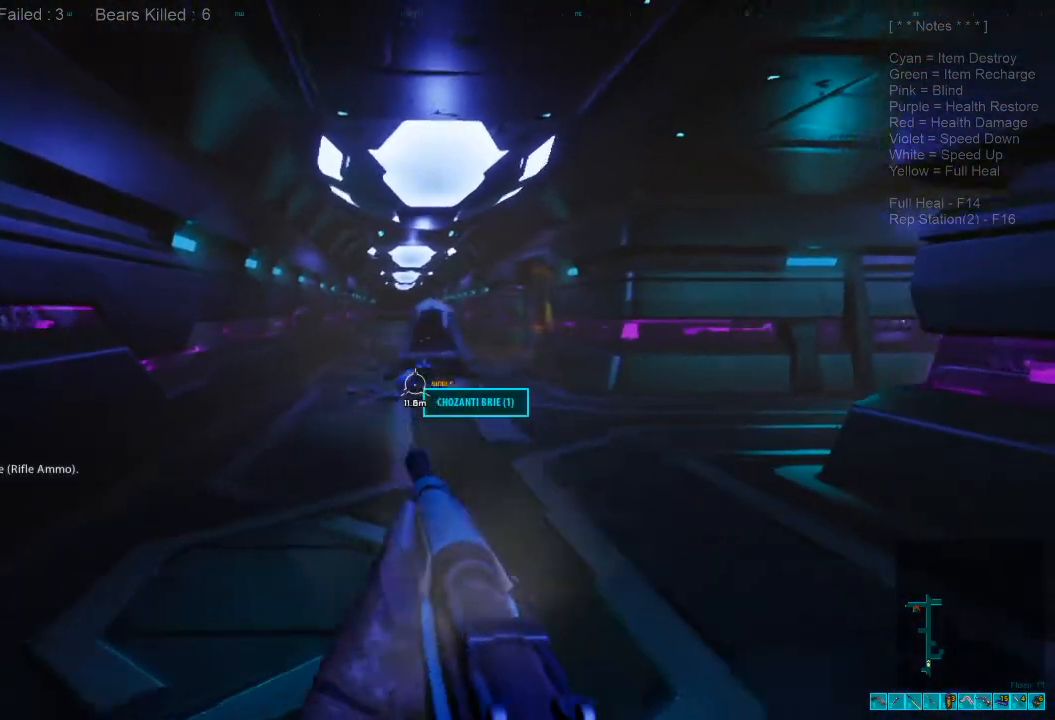
{"keys": ["d"], "mouse": [], "events": [[67, "d", "down"], [67, "mouse_right", "down"], [100, "w", "up"], [167, "mouse_right", "up"], [200, "ctrl", "down"], [233, "mouse_right", "down"], [333, "mouse_right", "up"], [367, "s", "down"], [400, "ctrl", "up"], [467, "s", "up"]]}
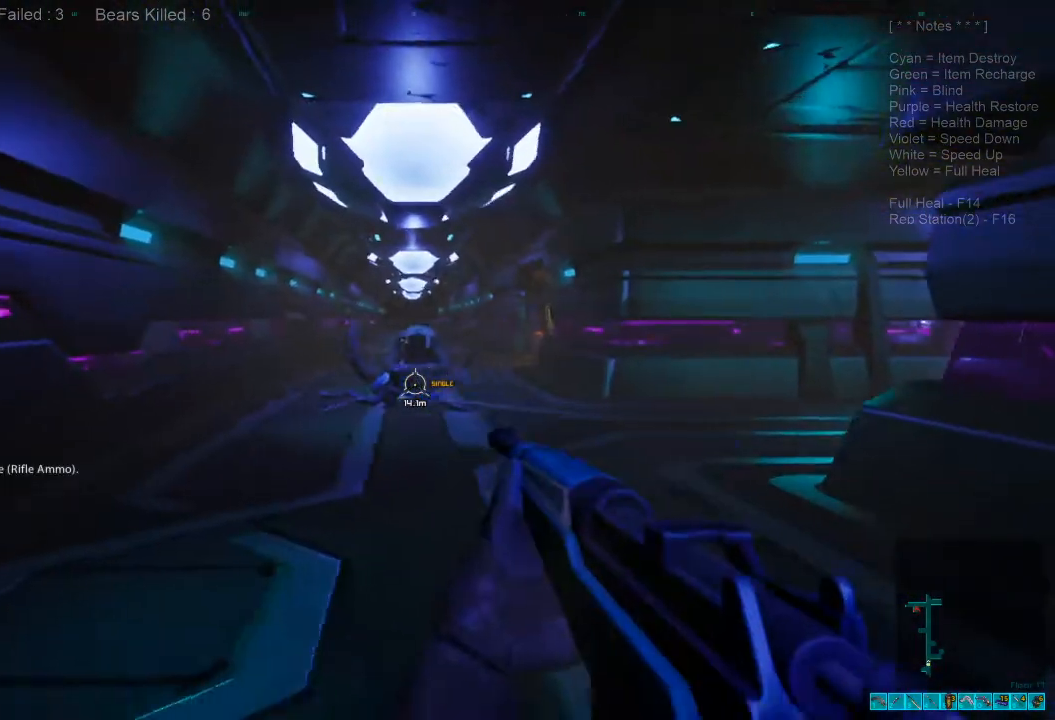
{"keys": ["w"], "mouse": ["right"], "events": [[200, "w", "down"], [400, "d", "up"], [400, "mouse_right", "down"]]}
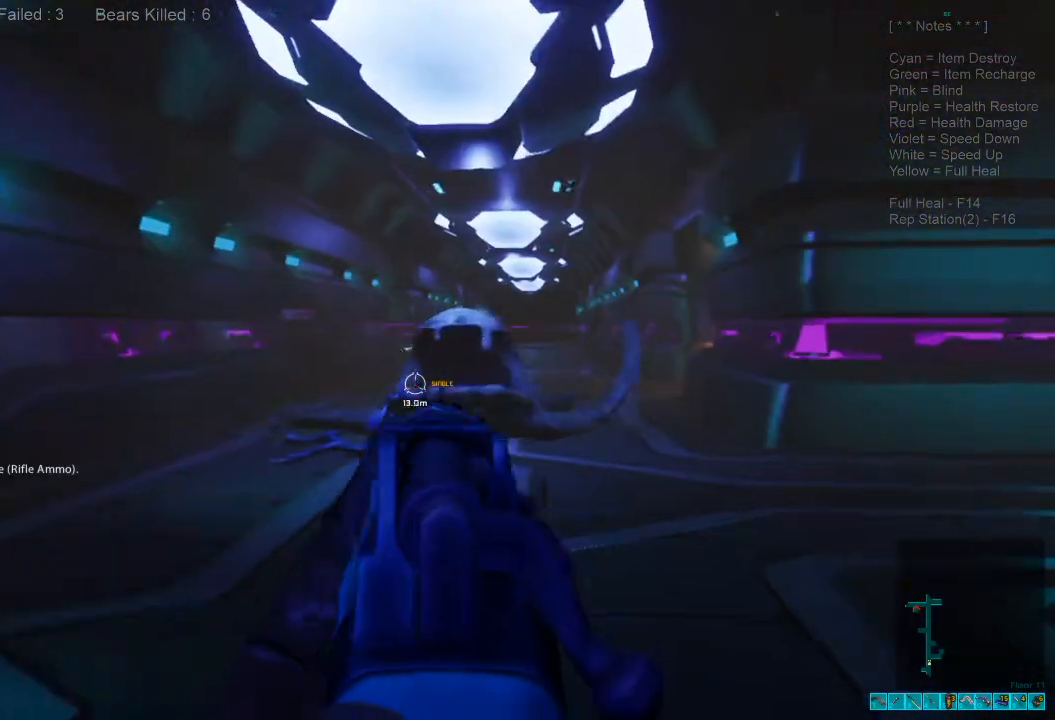
{"keys": ["a", "w"], "mouse": [], "events": [[33, "mouse_right", "up"], [133, "mouse_left", "down"], [267, "mouse_left", "up"], [300, "a", "down"], [333, "ctrl", "down"], [333, "mouse_right", "down"], [467, "mouse_right", "up"], [500, "ctrl", "up"]]}
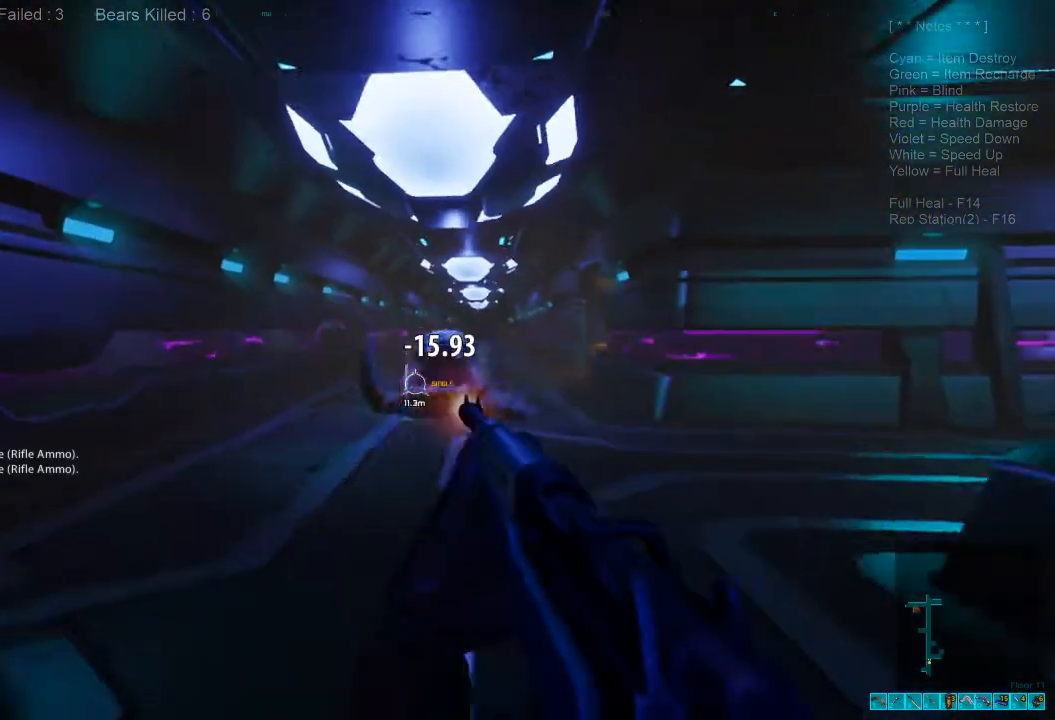
{"keys": ["d", "s"], "mouse": [], "events": [[133, "a", "up"], [133, "d", "down"], [167, "w", "up"], [500, "s", "down"]]}
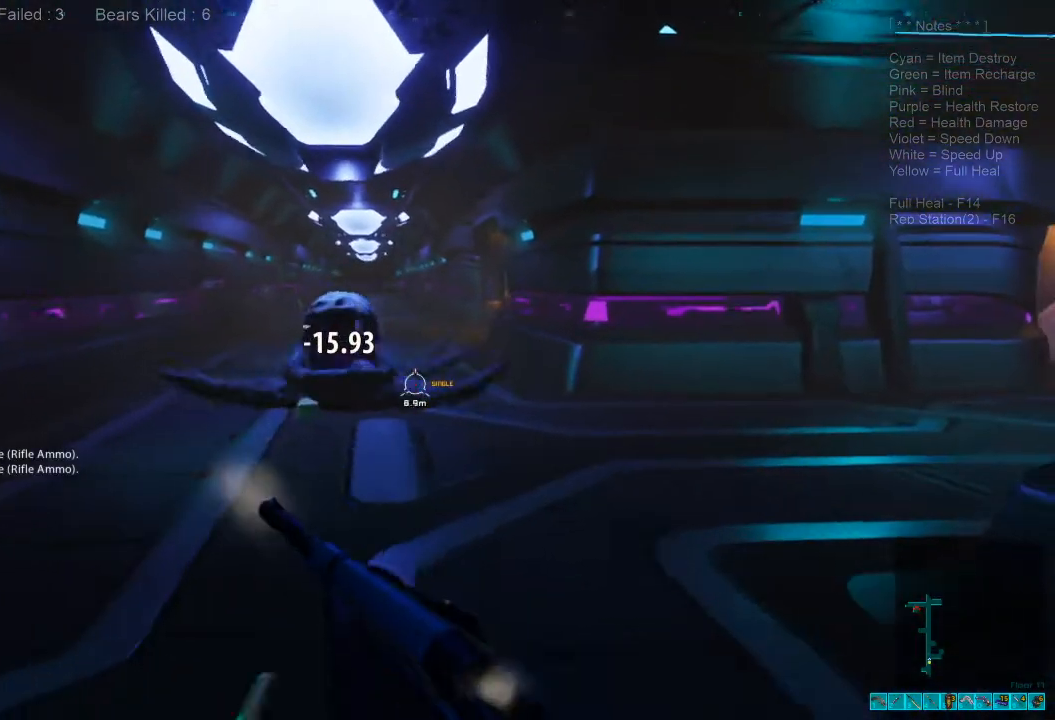
{"keys": ["ctrl", "s"], "mouse": [], "events": [[333, "d", "up"], [333, "mouse_right", "down"], [367, "ctrl", "down"], [467, "mouse_right", "up"]]}
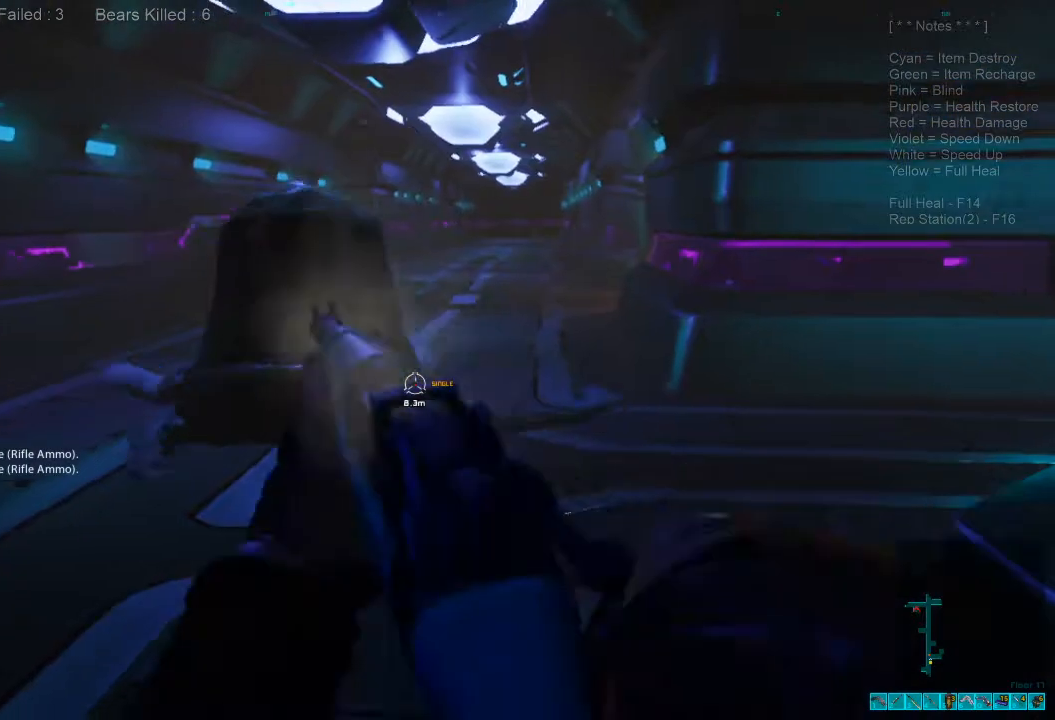
{"keys": ["s"], "mouse": ["left"], "events": [[33, "ctrl", "up"], [400, "mouse_left", "down"]]}
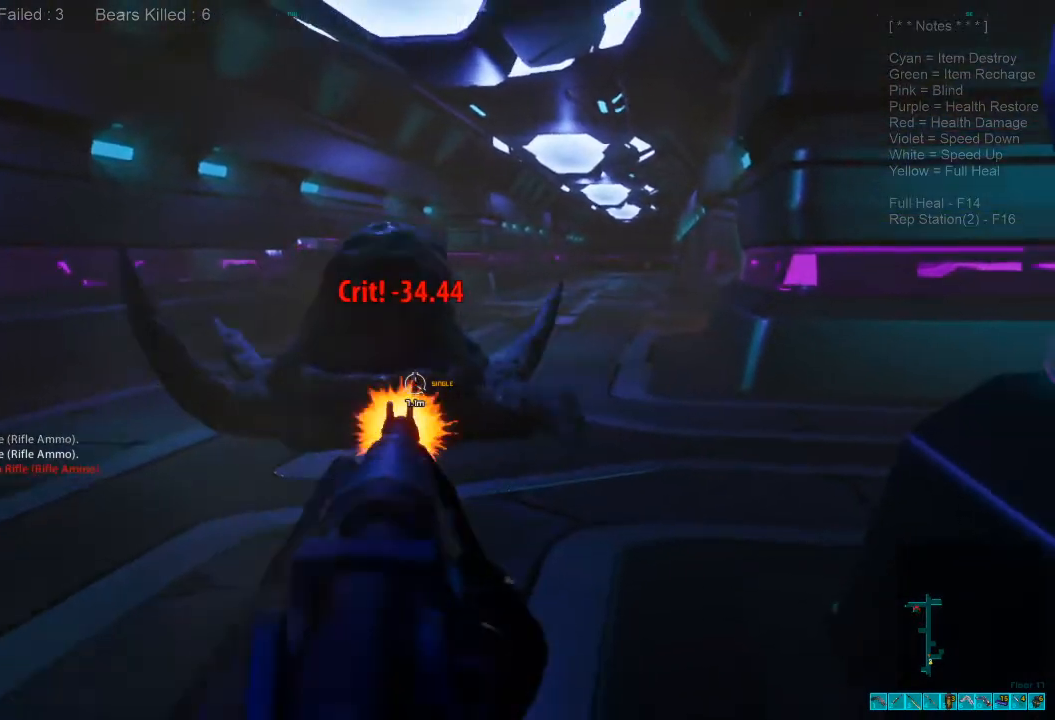
{"keys": ["s"], "mouse": [], "events": [[33, "mouse_left", "up"], [267, "ctrl", "down"], [267, "mouse_right", "down"], [400, "mouse_right", "up"], [467, "ctrl", "up"]]}
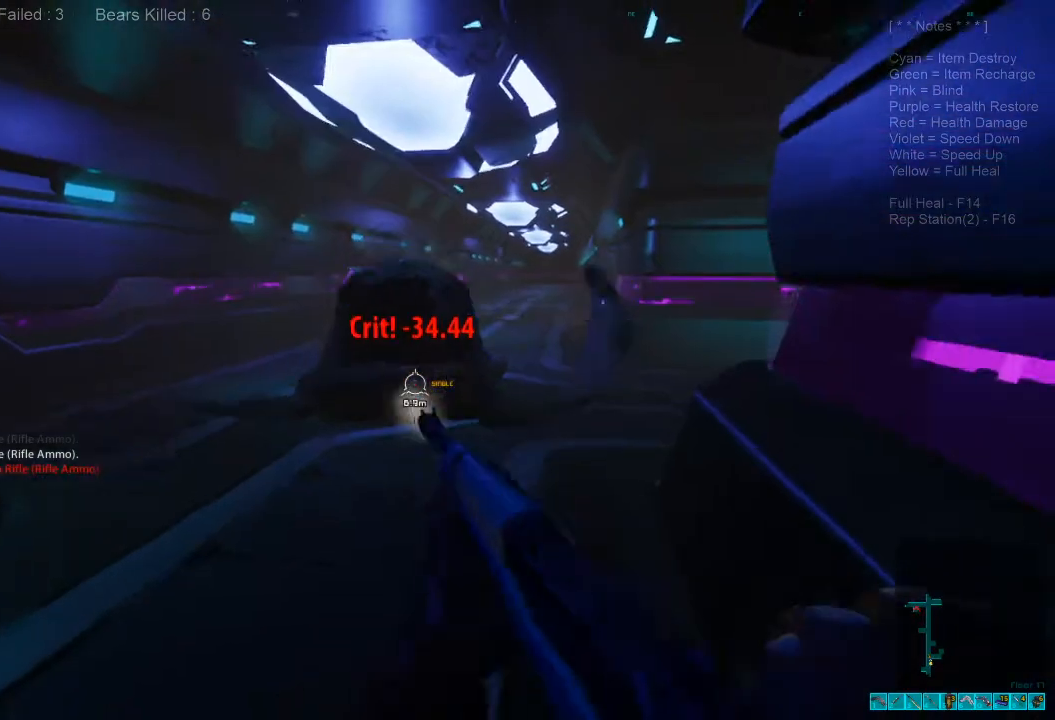
{"keys": ["ctrl", "s"], "mouse": ["right"], "events": [[133, "a", "down"], [267, "a", "up"], [400, "ctrl", "down"], [467, "mouse_right", "down"]]}
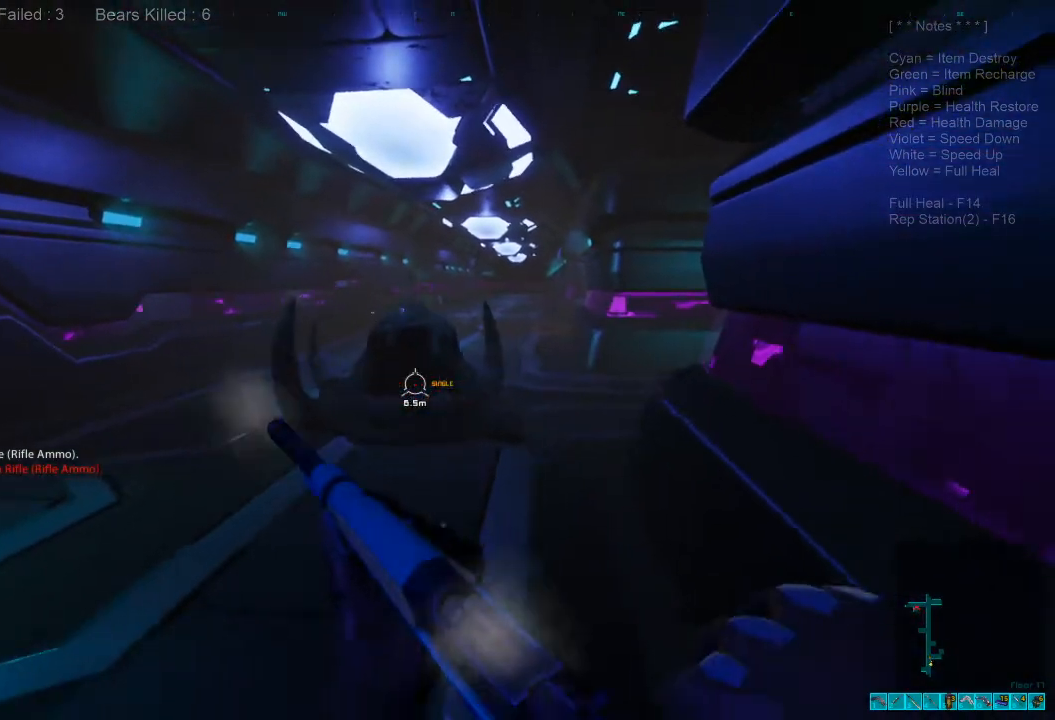
{"keys": ["s"], "mouse": ["left"], "events": [[133, "mouse_right", "up"], [167, "ctrl", "up"], [433, "mouse_left", "down"]]}
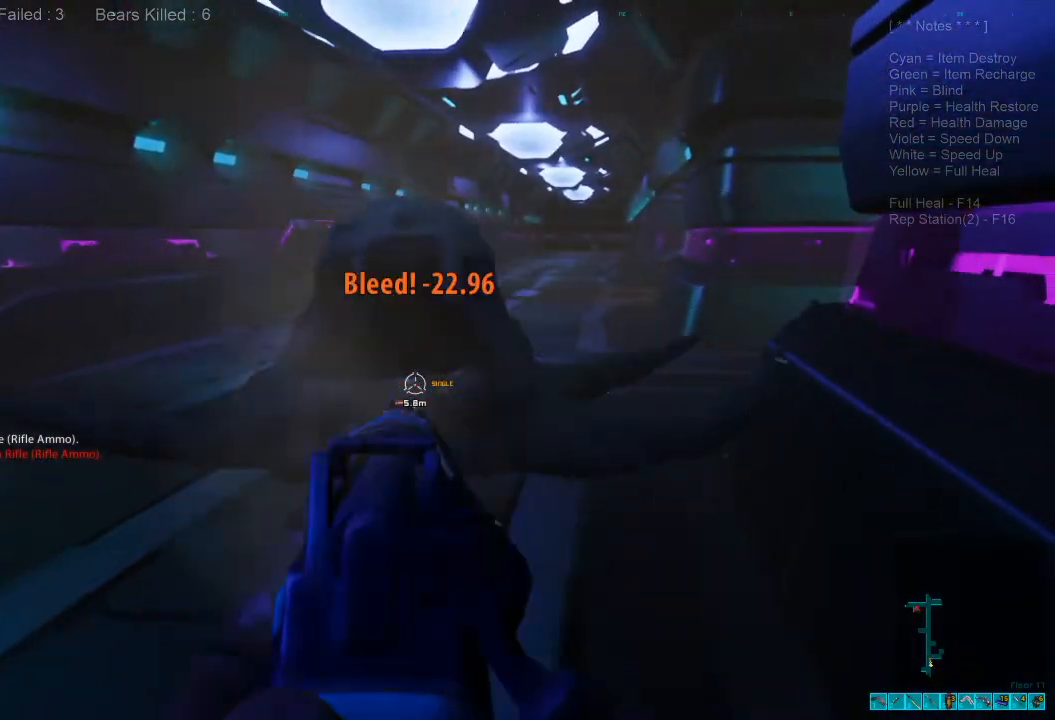
{"keys": ["a", "s"], "mouse": [], "events": [[100, "mouse_left", "up"], [267, "ctrl", "down"], [267, "mouse_right", "down"], [400, "mouse_right", "up"], [467, "a", "down"], [467, "ctrl", "up"]]}
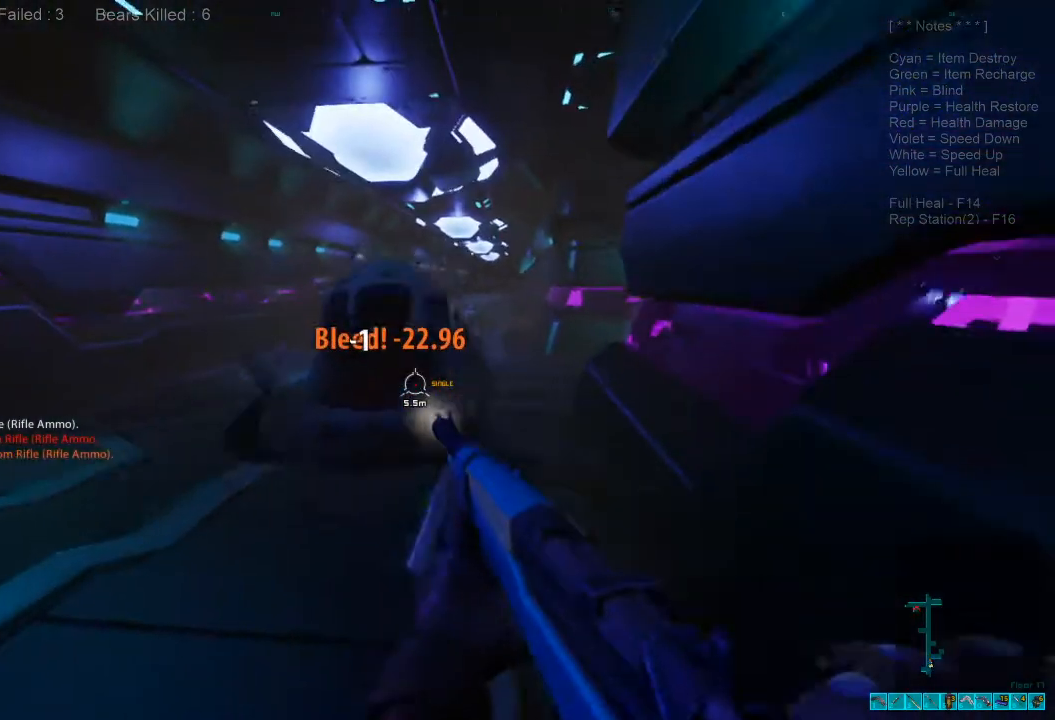
{"keys": ["s"], "mouse": [], "events": [[100, "a", "up"]]}
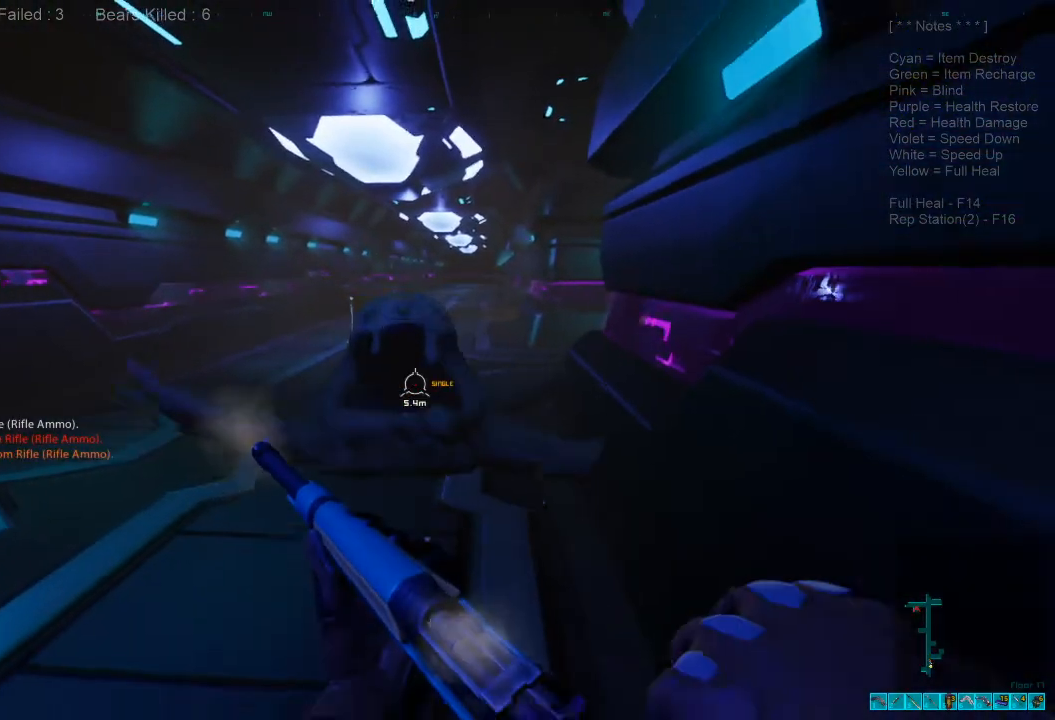
{"keys": ["s"], "mouse": [], "events": [[200, "ctrl", "down"], [200, "mouse_right", "down"], [333, "mouse_right", "up"], [367, "ctrl", "up"]]}
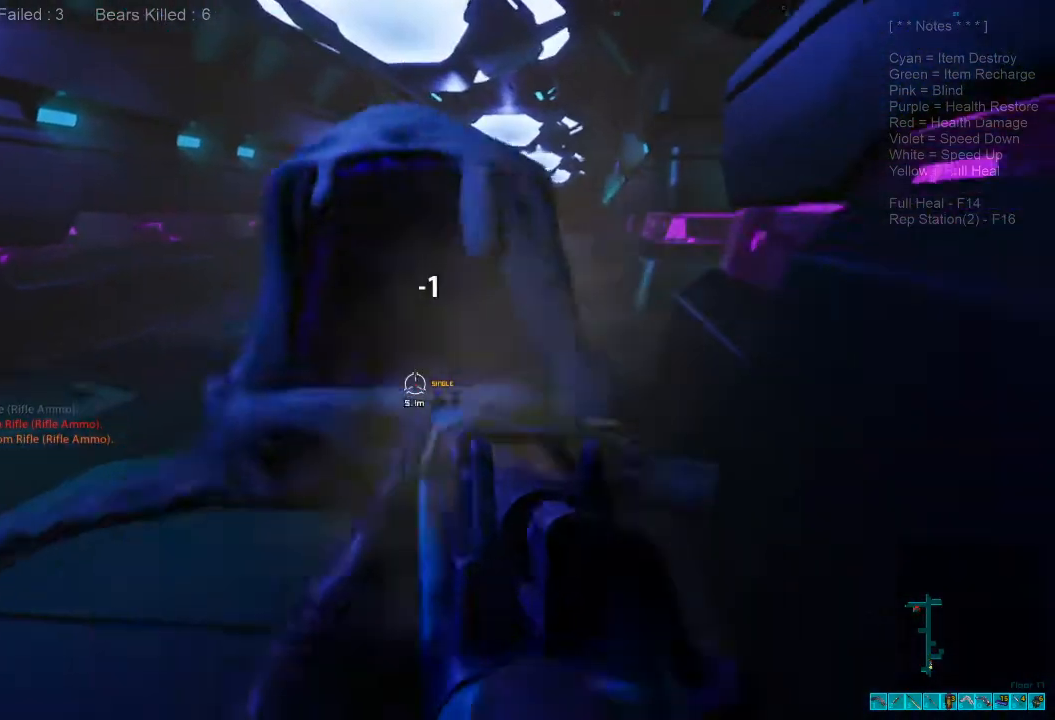
{"keys": ["s"], "mouse": [], "events": [[33, "mouse_left", "down"], [200, "mouse_left", "up"], [300, "mouse_right", "down"], [333, "ctrl", "down"], [467, "mouse_right", "up"], [500, "ctrl", "up"]]}
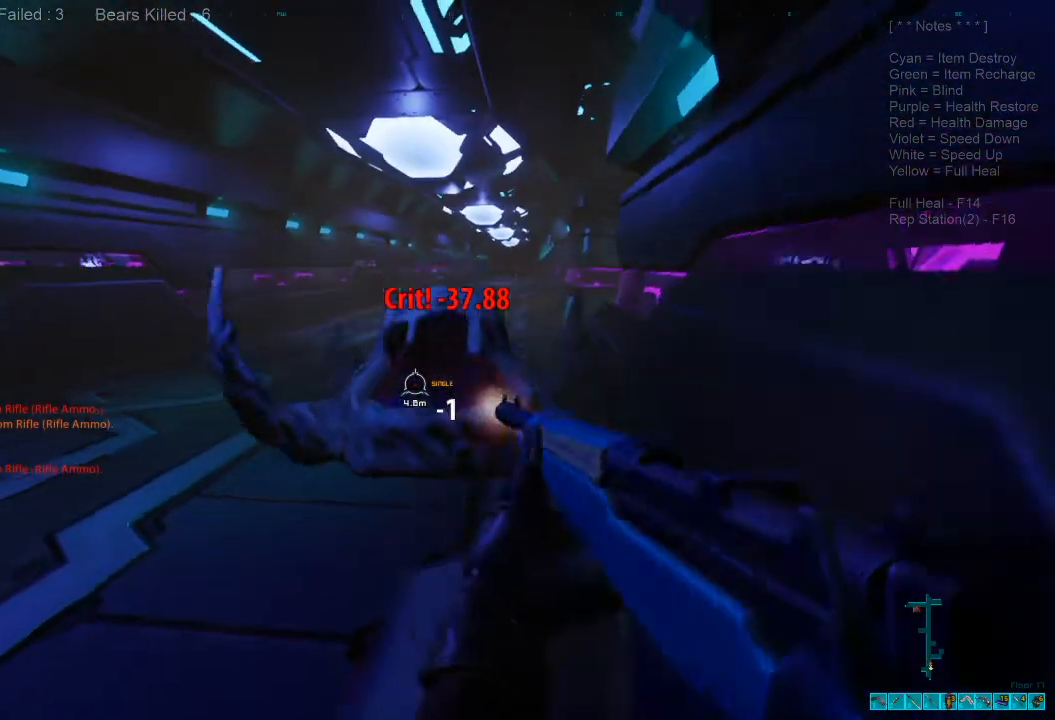
{"keys": ["s"], "mouse": [], "events": []}
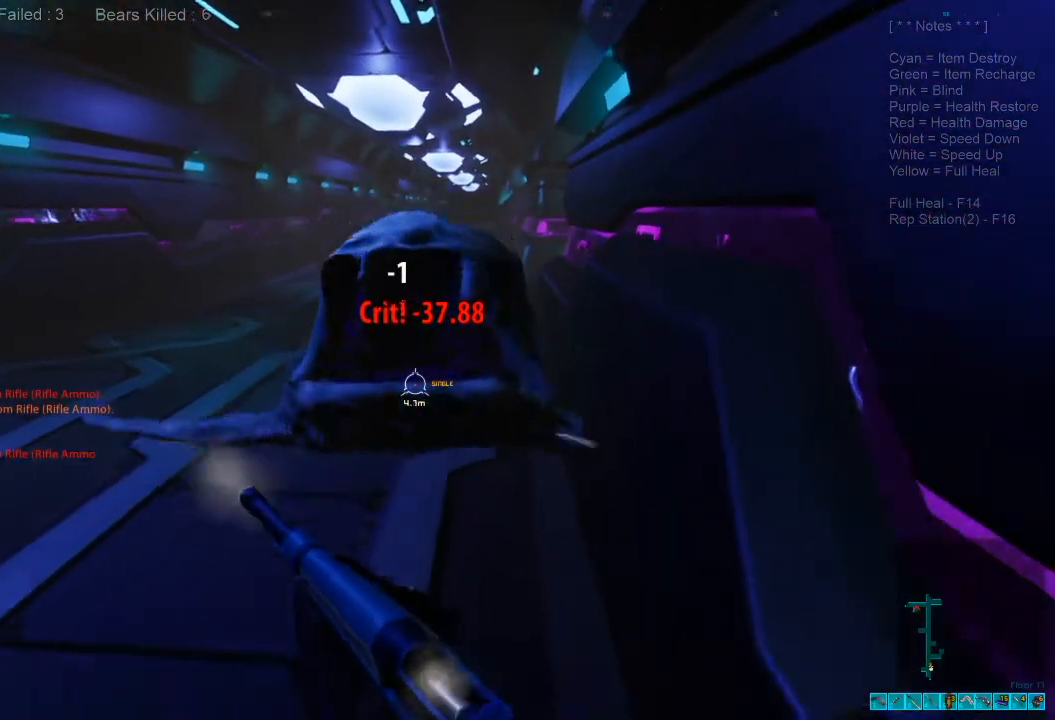
{"keys": ["s"], "mouse": [], "events": [[200, "mouse_right", "down"], [233, "ctrl", "down"], [333, "mouse_right", "up"], [367, "ctrl", "up"]]}
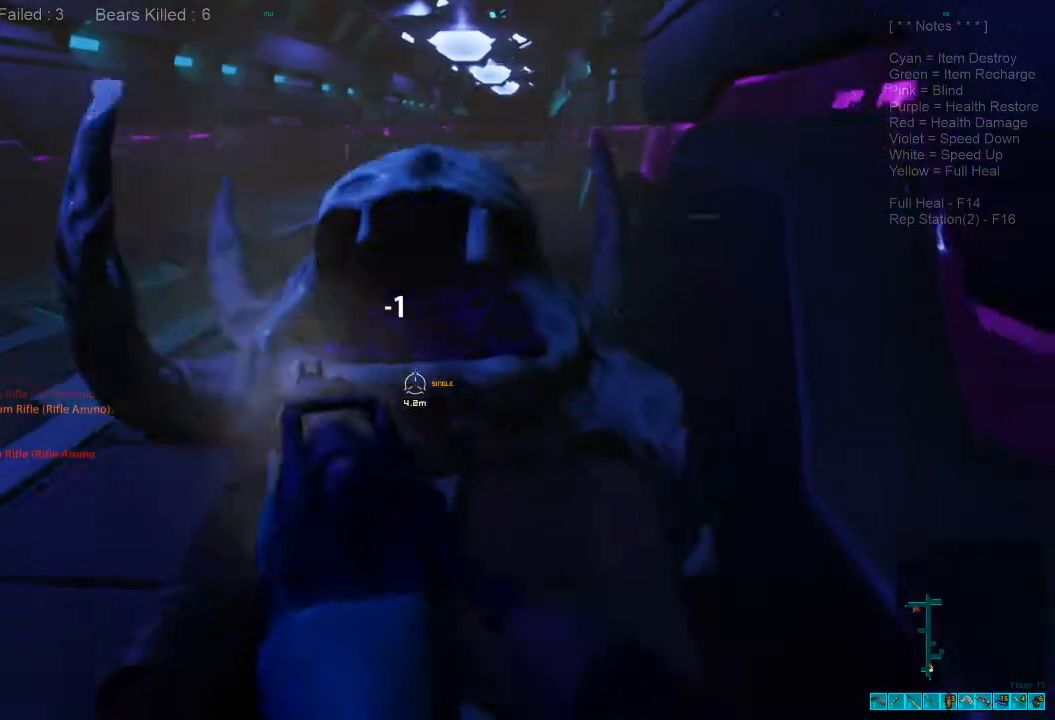
{"keys": ["s"], "mouse": [], "events": [[133, "mouse_left", "down"], [267, "mouse_left", "up"], [367, "ctrl", "down"], [367, "mouse_right", "down"], [500, "ctrl", "up"], [500, "mouse_right", "up"]]}
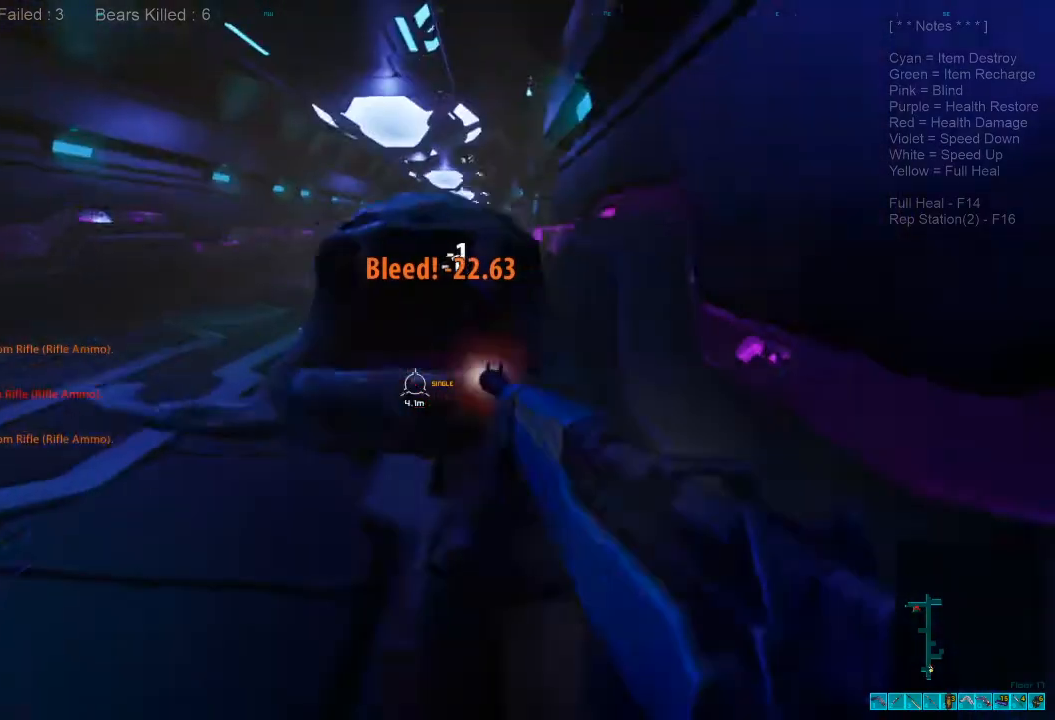
{"keys": ["a", "r", "s"], "mouse": [], "events": [[200, "a", "down"], [333, "r", "down"]]}
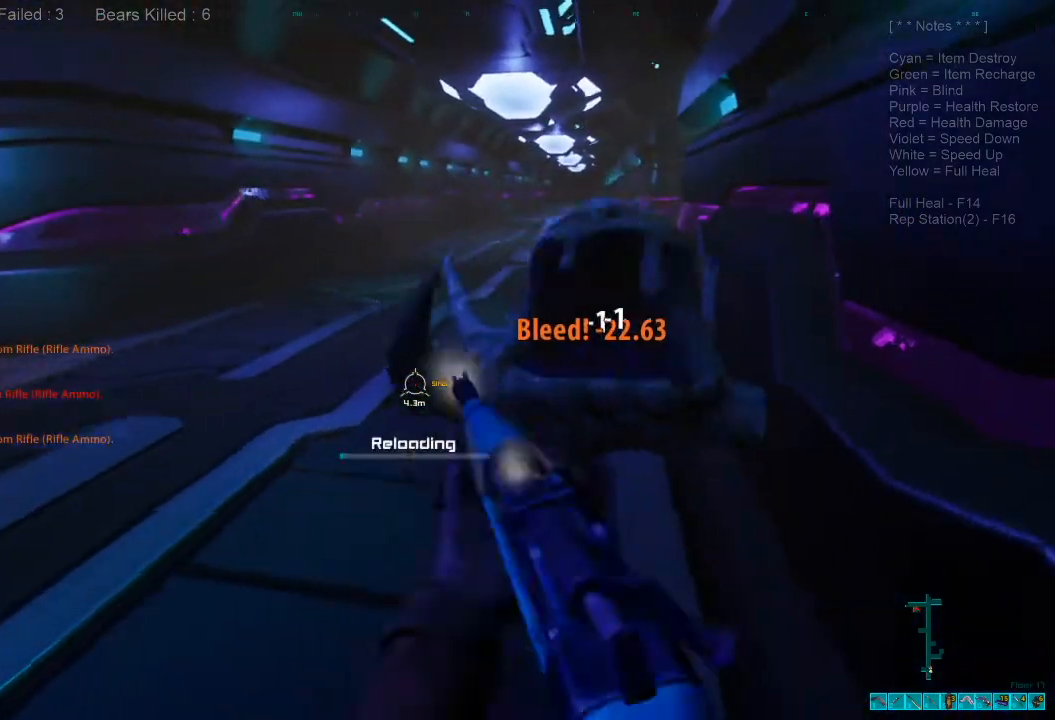
{"keys": ["a", "shift", "w"], "mouse": [], "events": [[33, "r", "up"], [33, "shift", "down"], [167, "s", "up"], [267, "w", "down"]]}
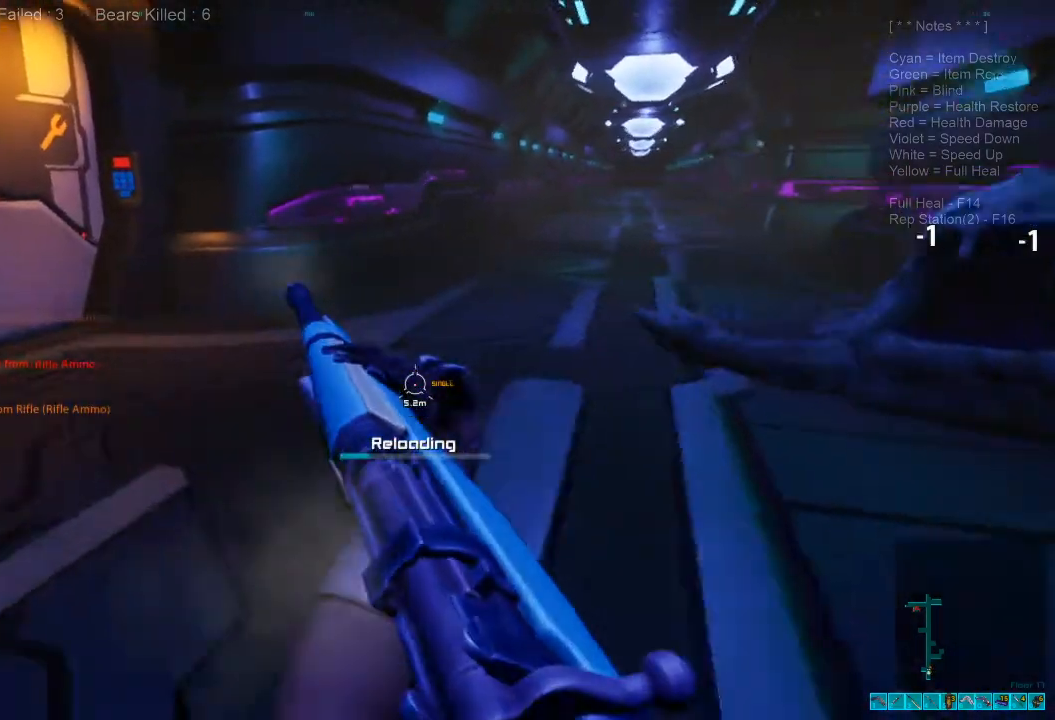
{"keys": ["a", "shift", "w"], "mouse": [], "events": [[100, "a", "up"], [367, "a", "down"]]}
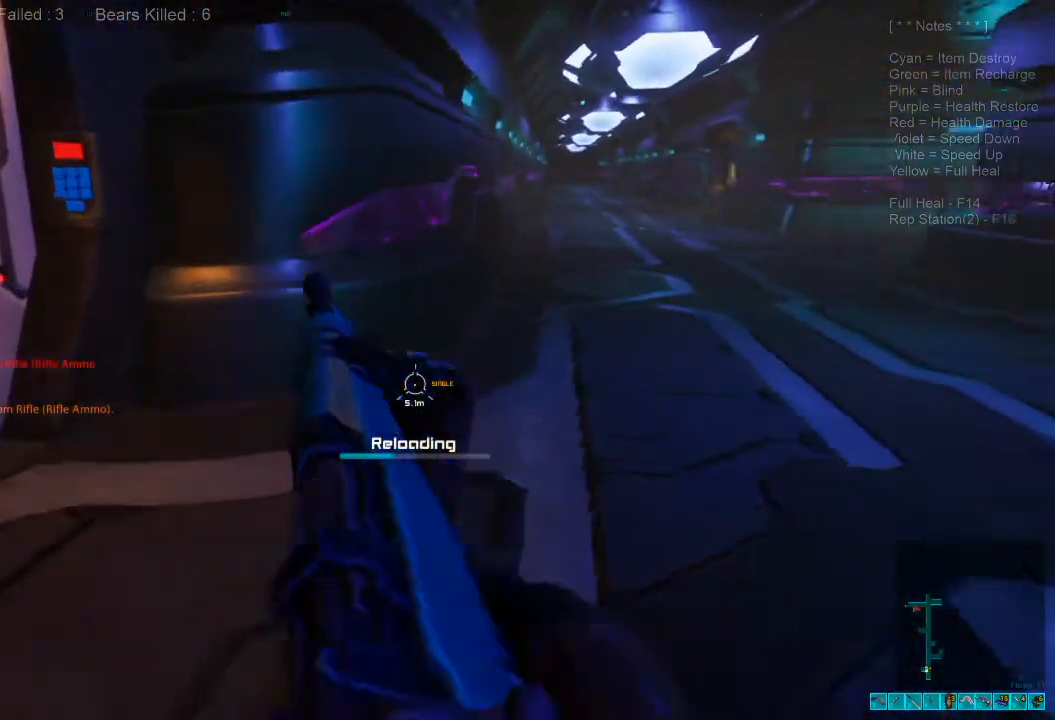
{"keys": ["shift", "w"], "mouse": [], "events": [[33, "a", "up"]]}
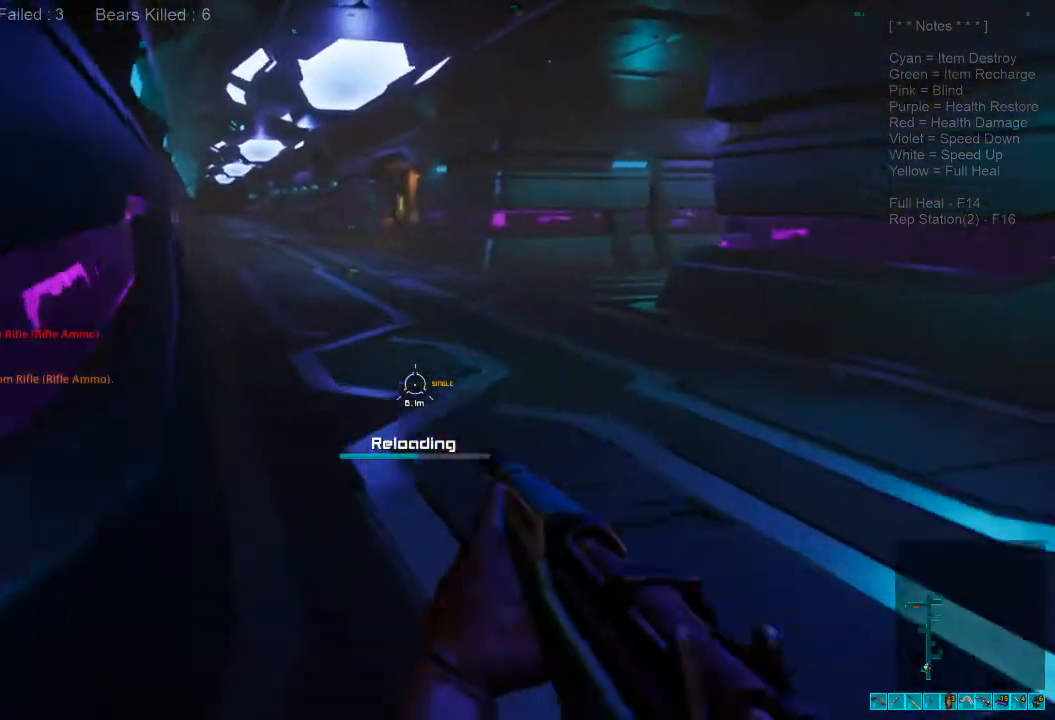
{"keys": ["shift", "w"], "mouse": [], "events": []}
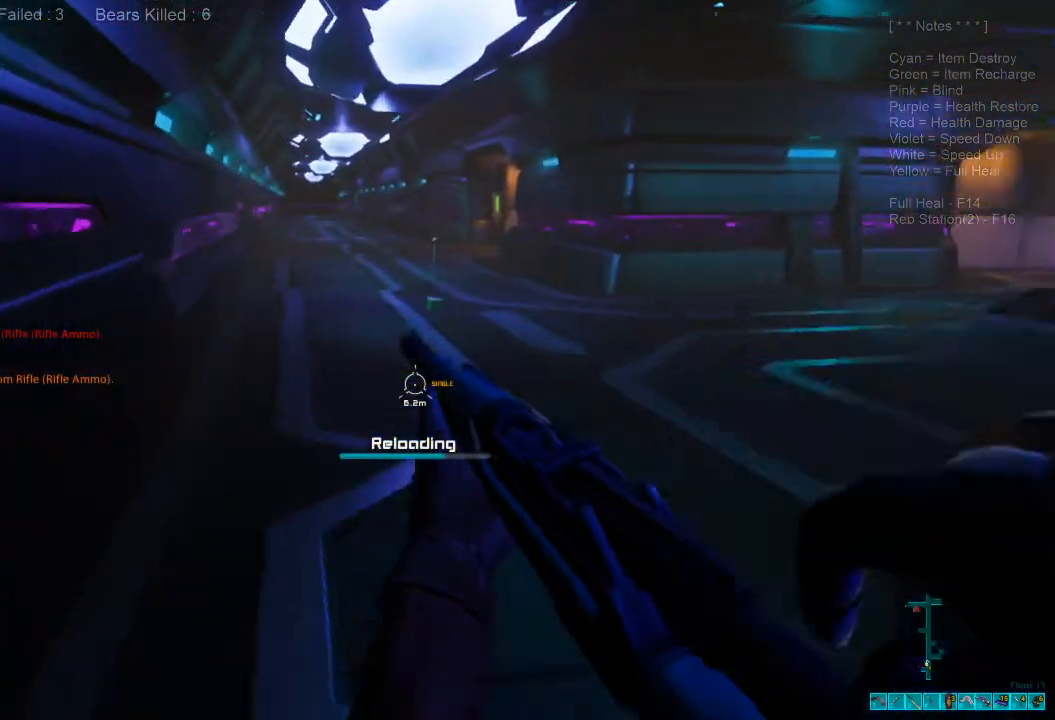
{"keys": ["shift", "w"], "mouse": [], "events": []}
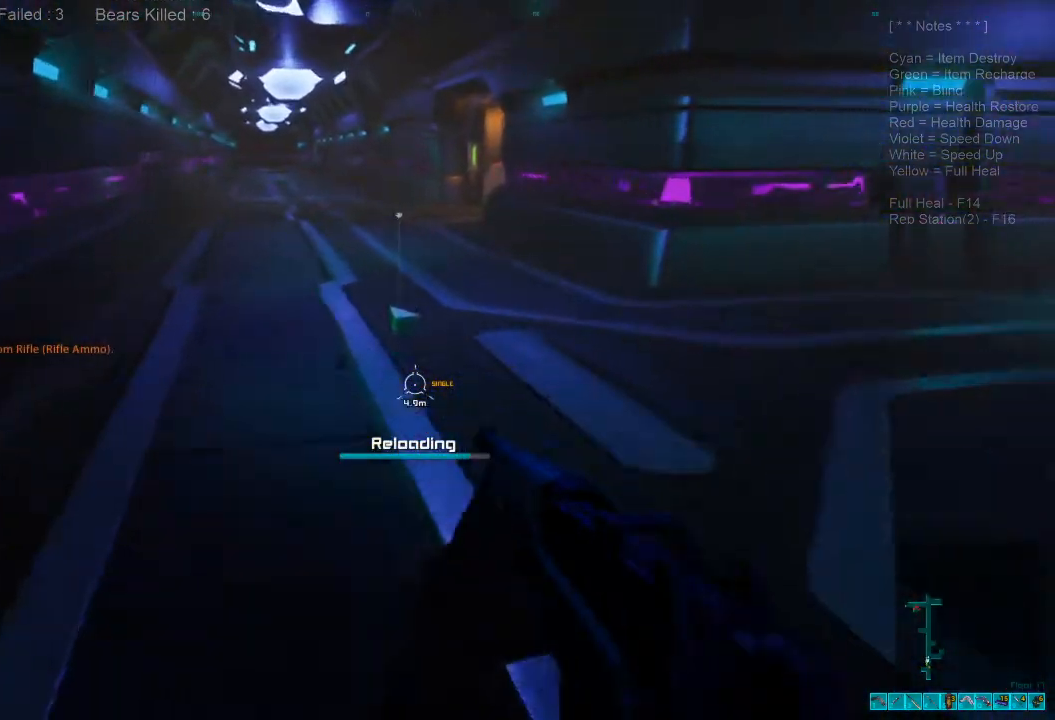
{"keys": ["shift", "w"], "mouse": [], "events": []}
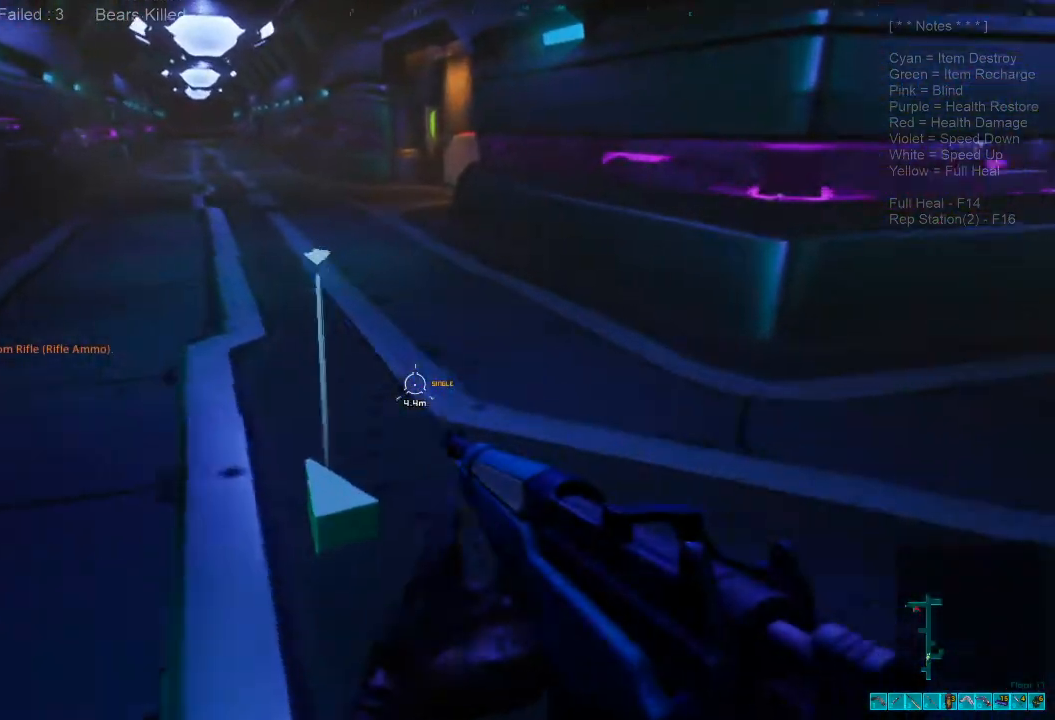
{"keys": ["a"], "mouse": [], "events": [[67, "a", "down"], [67, "shift", "up"], [433, "w", "up"]]}
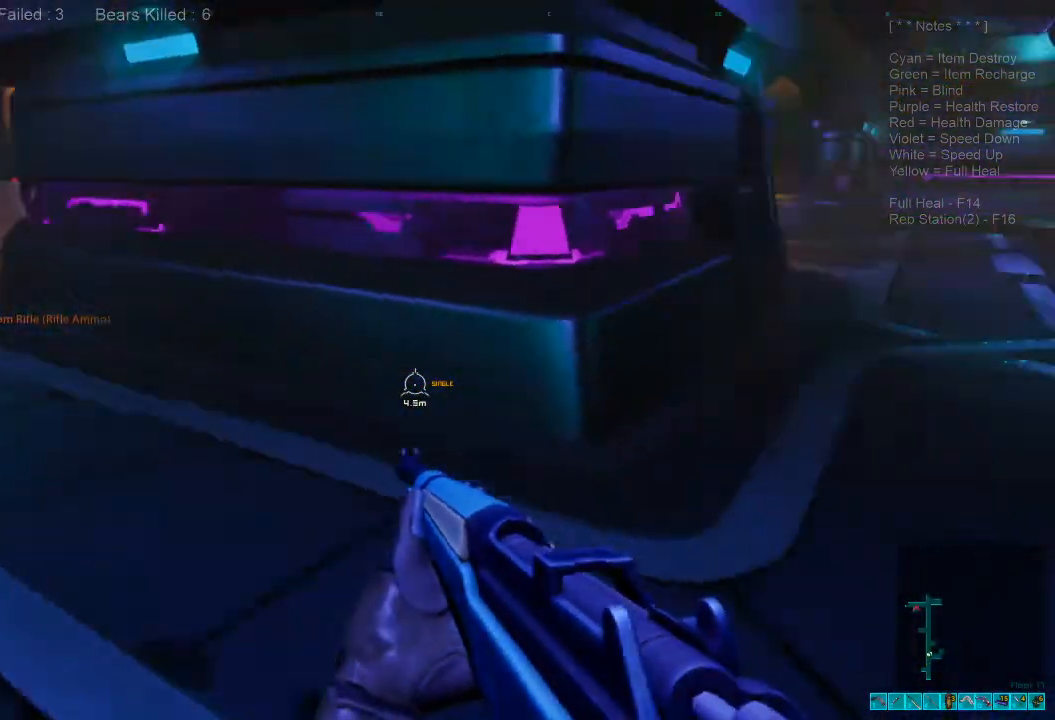
{"keys": ["s"], "mouse": [], "events": [[67, "s", "down"], [200, "a", "up"]]}
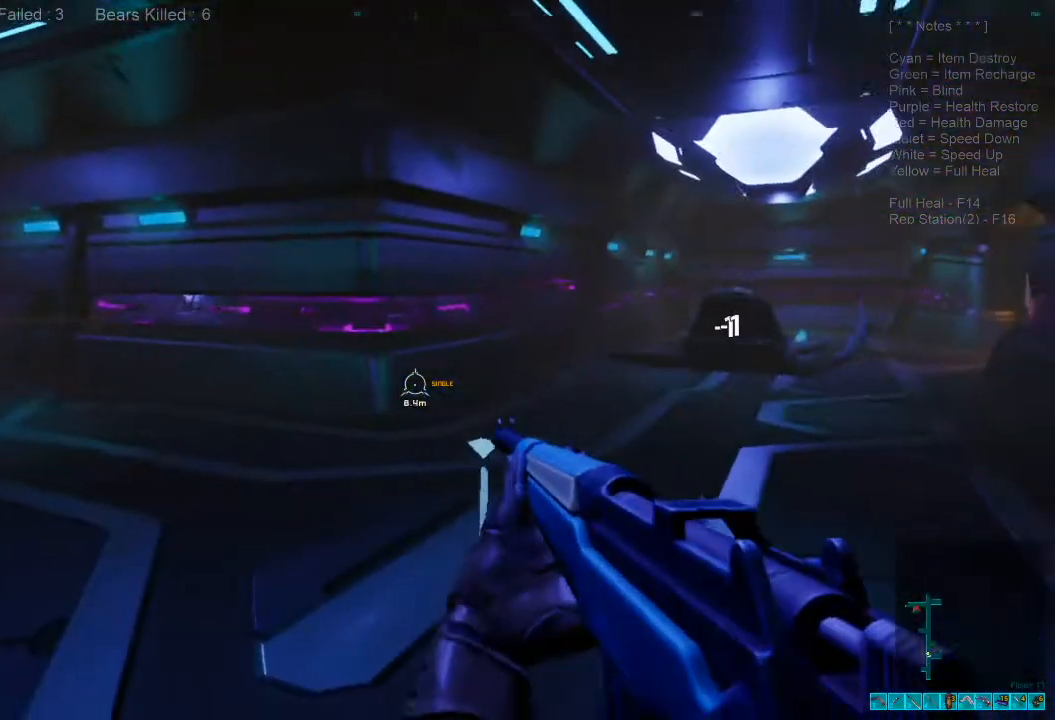
{"keys": ["s"], "mouse": [], "events": [[167, "ctrl", "down"], [167, "mouse_right", "down"], [300, "mouse_right", "up"], [333, "ctrl", "up"]]}